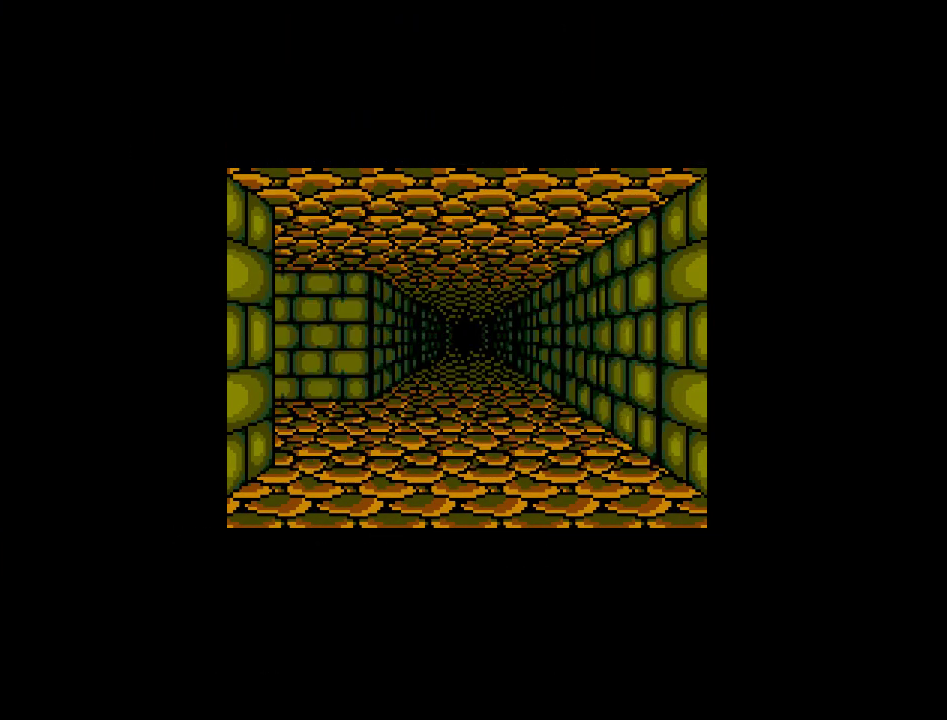
Gameplay with a controller (Nintendo layout); each line is a JSON object with the inputs held at the frame after it. "events" lists button and stick changes between this image and that frame as [ms after this image, input, new state], when the widget could be followed in between. Not read: A B L3 R3 X Y other_buttons.
{"buttons": [], "events": [[50, "DPAD_UP", "down"], [183, "DPAD_UP", "up"]]}
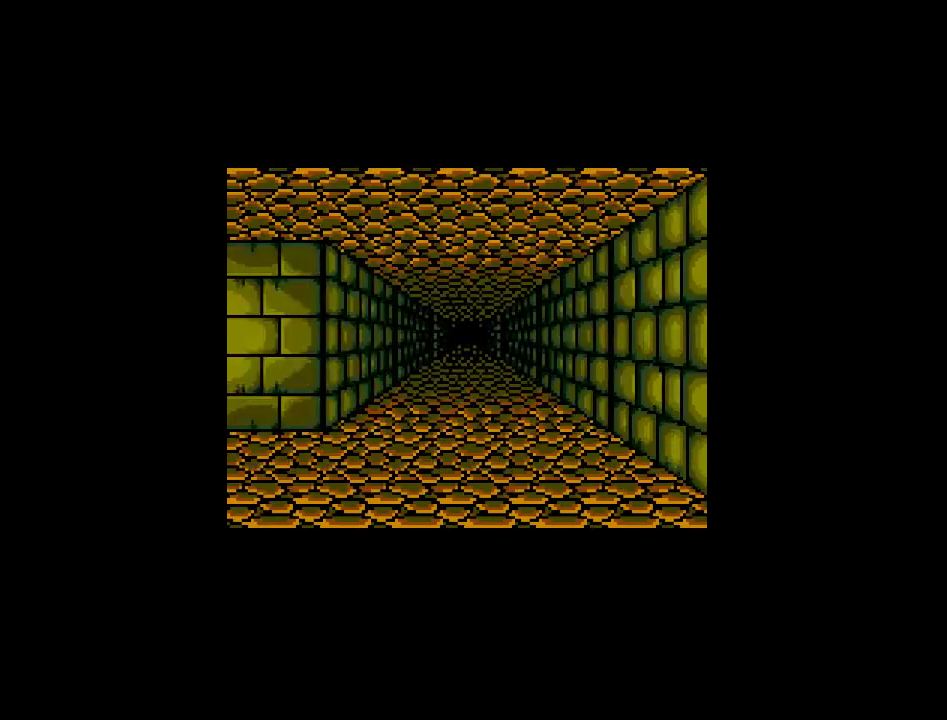
{"buttons": [], "events": [[17, "DPAD_LEFT", "down"], [467, "DPAD_LEFT", "up"]]}
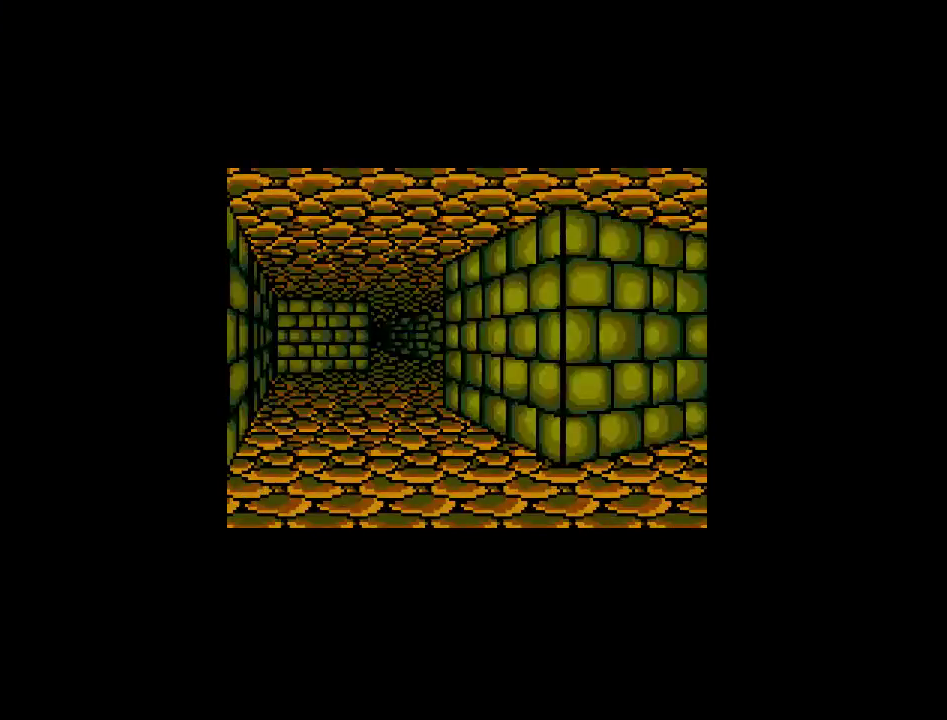
{"buttons": ["DPAD_UP"], "events": [[133, "DPAD_UP", "down"]]}
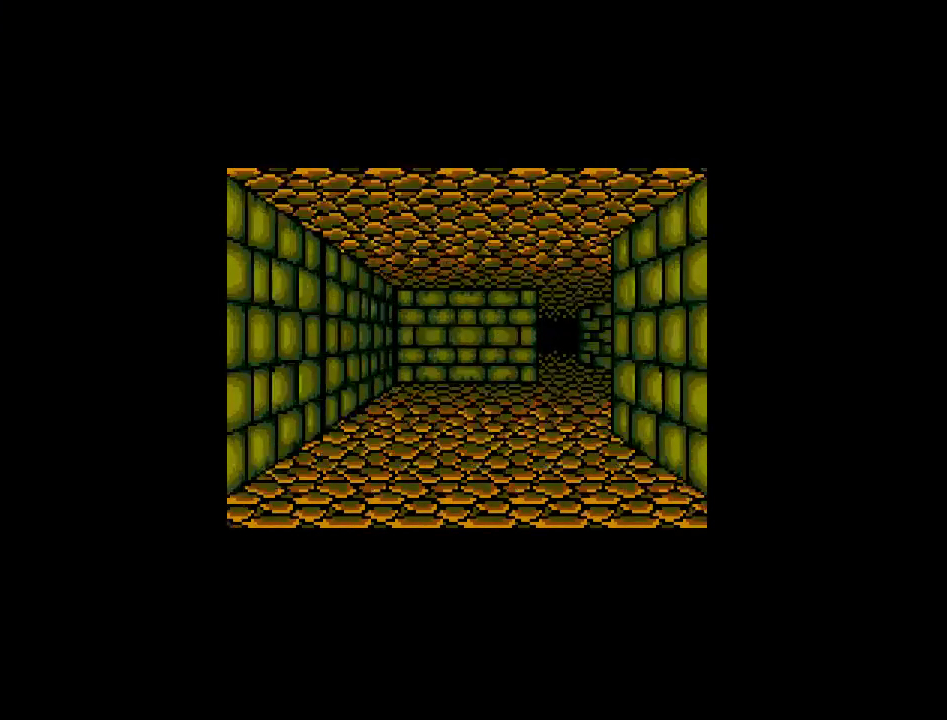
{"buttons": ["DPAD_UP"], "events": []}
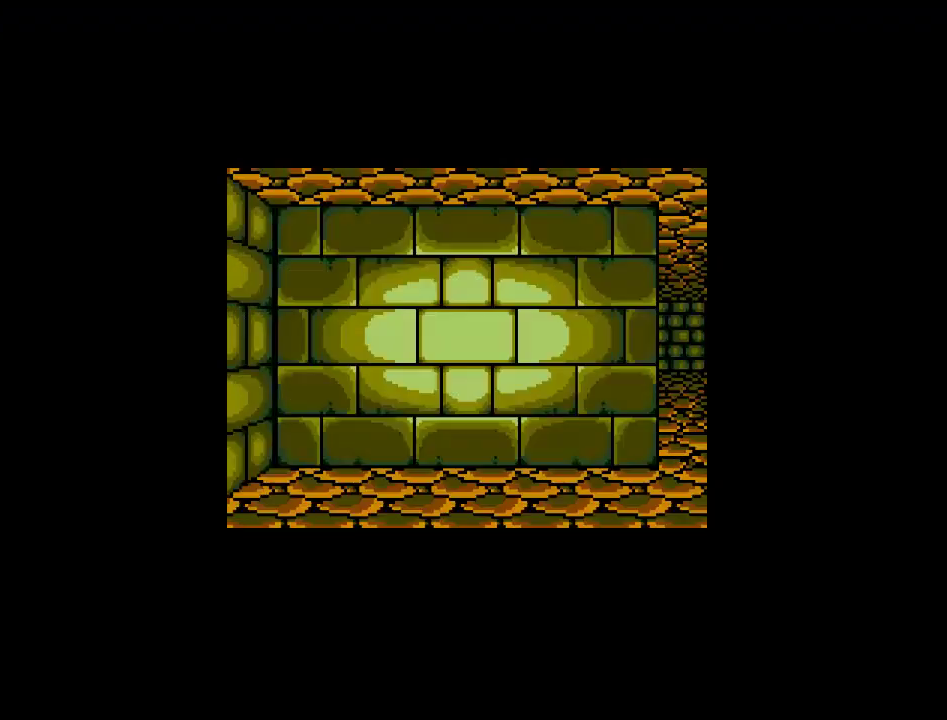
{"buttons": [], "events": [[167, "DPAD_UP", "up"], [200, "DPAD_RIGHT", "down"], [450, "DPAD_RIGHT", "up"]]}
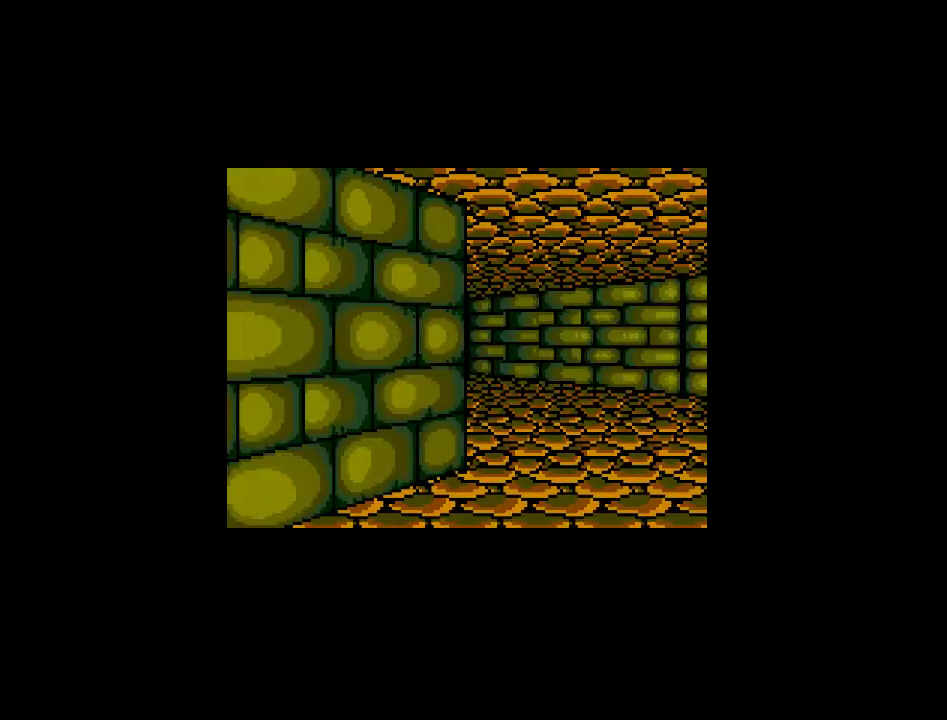
{"buttons": ["DPAD_UP"], "events": [[183, "DPAD_UP", "down"]]}
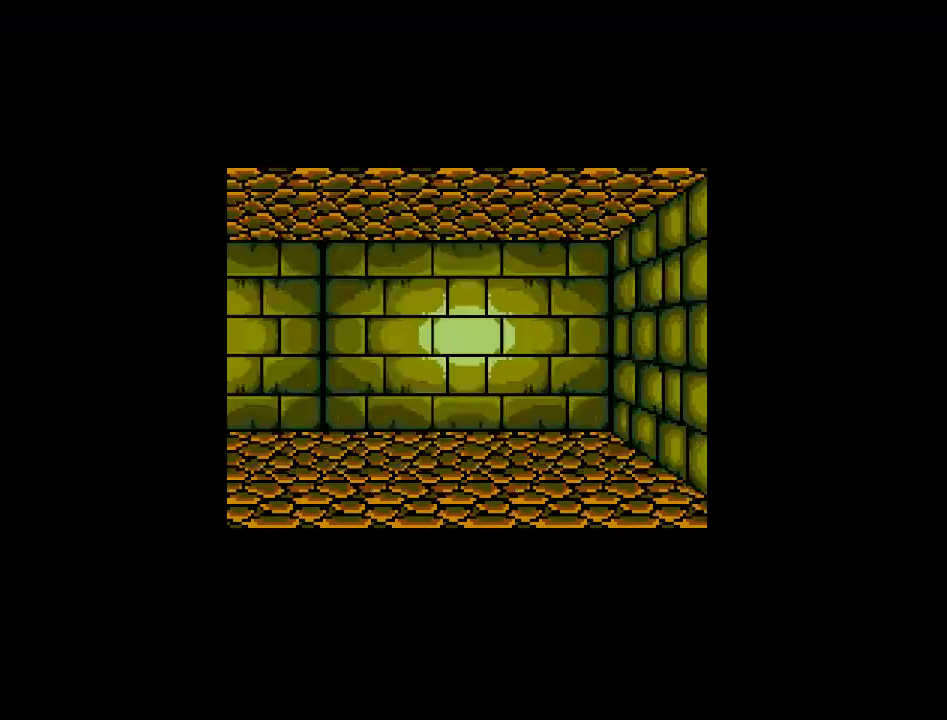
{"buttons": [], "events": [[50, "DPAD_UP", "up"], [150, "DPAD_LEFT", "down"], [350, "DPAD_LEFT", "up"]]}
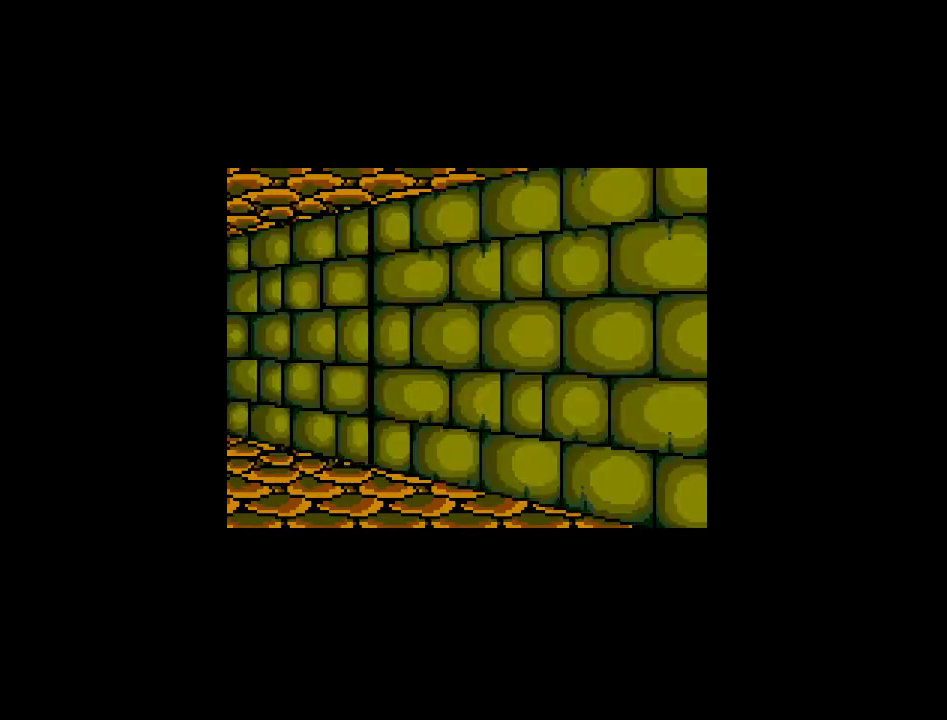
{"buttons": ["DPAD_UP"], "events": [[233, "DPAD_UP", "down"]]}
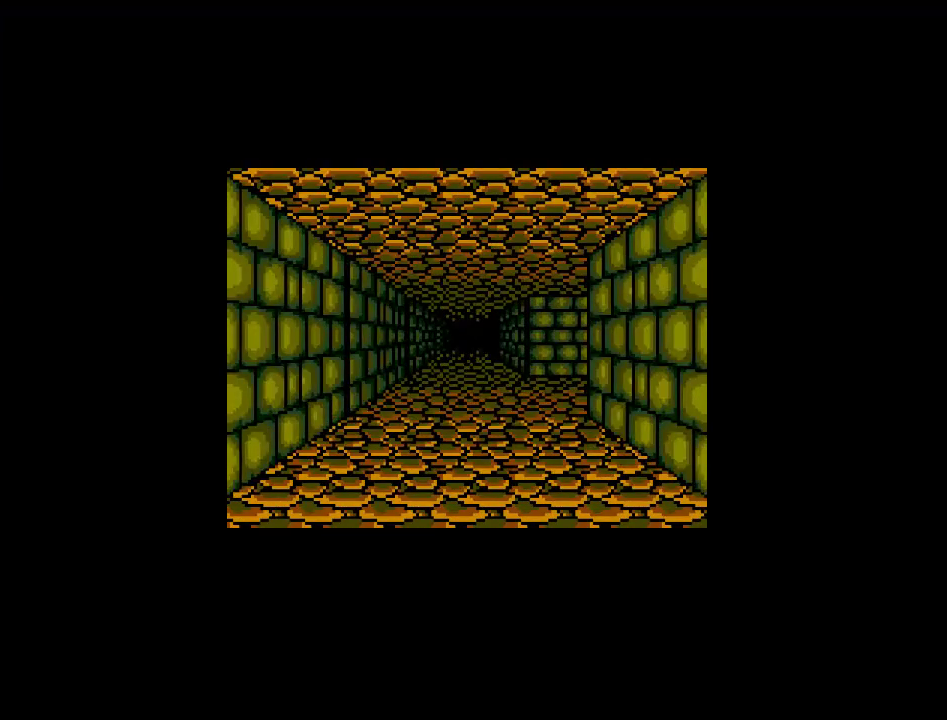
{"buttons": ["DPAD_UP"], "events": []}
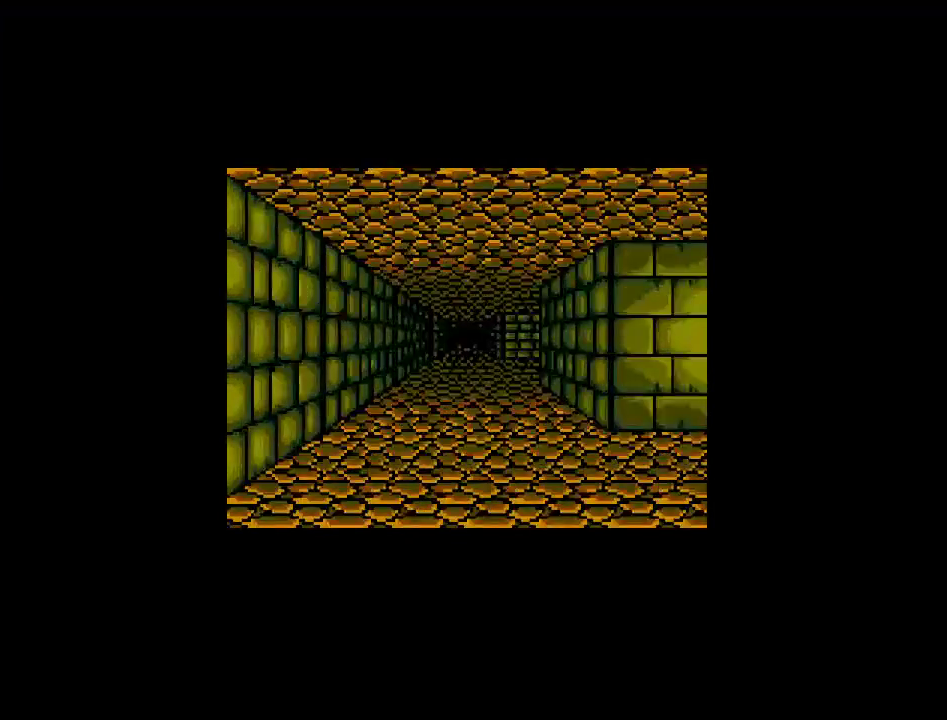
{"buttons": ["DPAD_RIGHT"], "events": [[217, "DPAD_UP", "up"], [400, "DPAD_RIGHT", "down"]]}
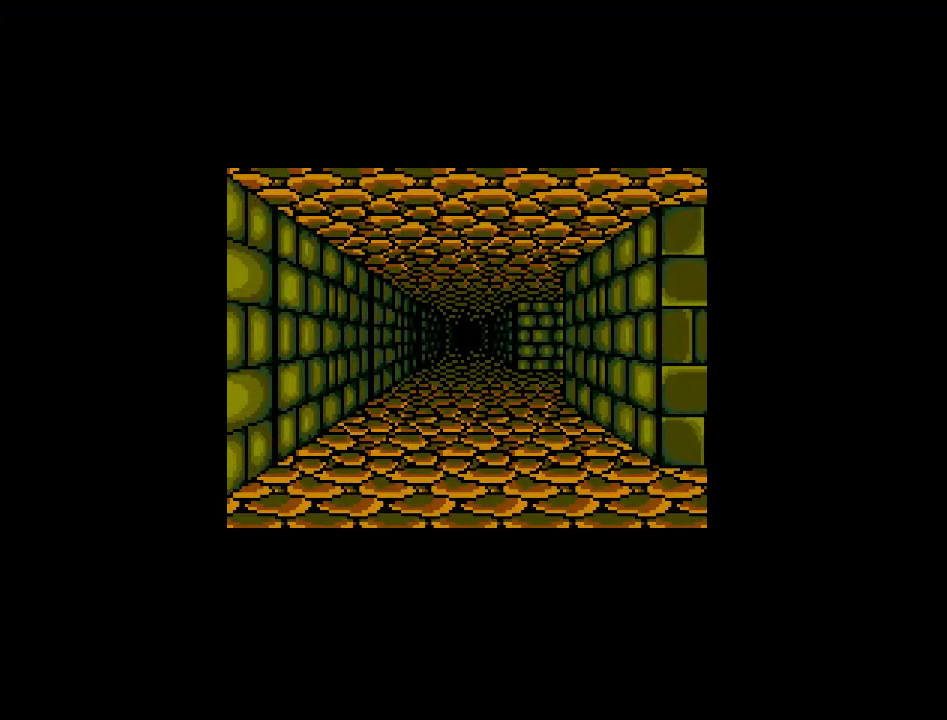
{"buttons": [], "events": [[33, "DPAD_RIGHT", "up"]]}
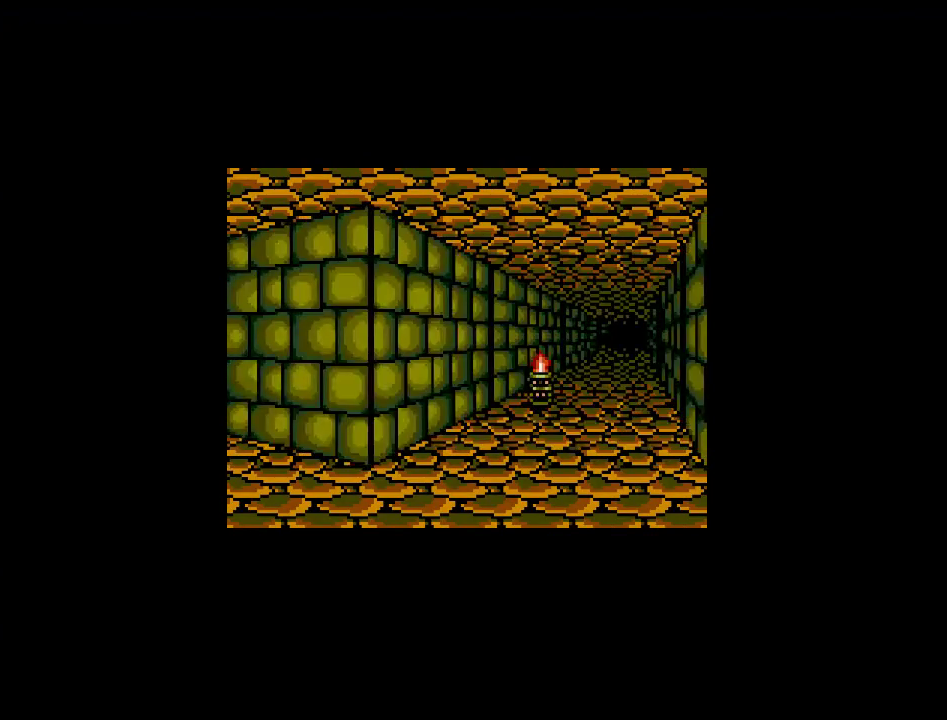
{"buttons": ["DPAD_LEFT"], "events": [[500, "DPAD_LEFT", "down"]]}
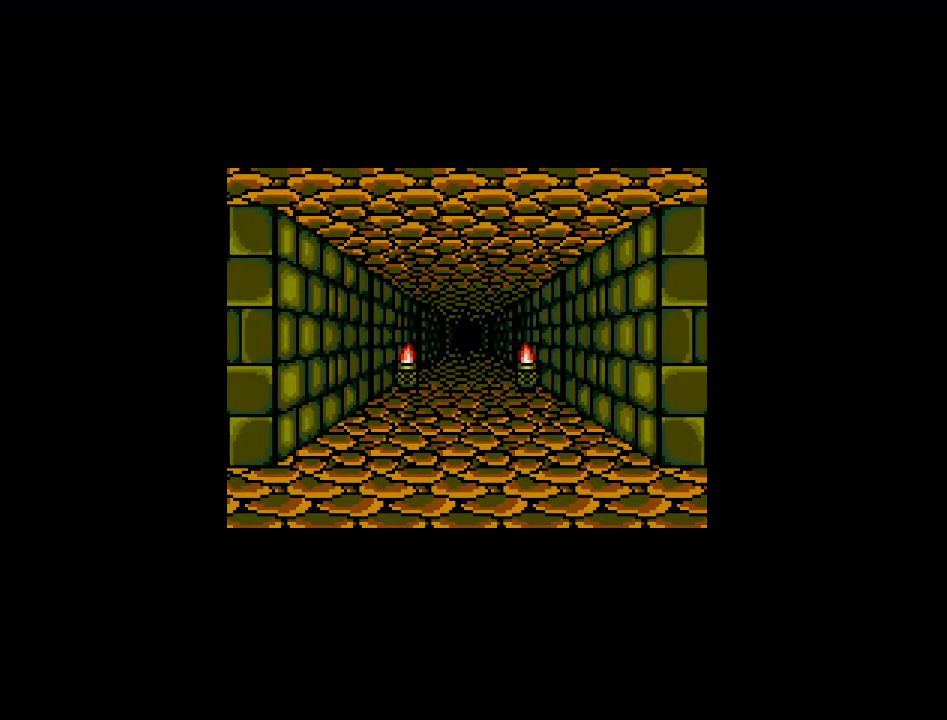
{"buttons": ["DPAD_LEFT"], "events": []}
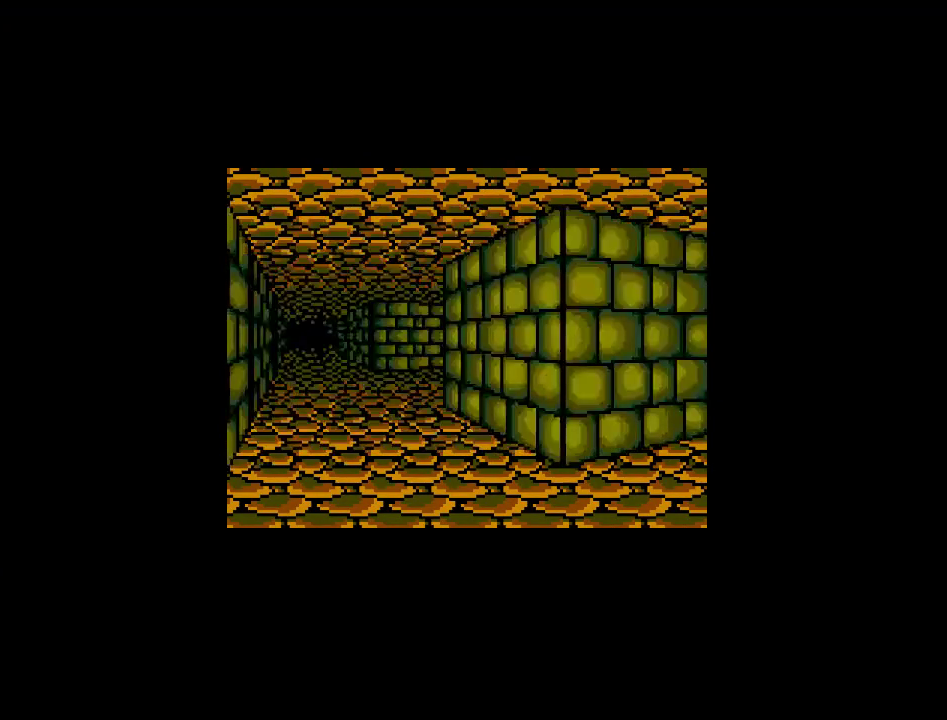
{"buttons": ["DPAD_UP"], "events": [[317, "DPAD_LEFT", "up"], [383, "DPAD_UP", "down"]]}
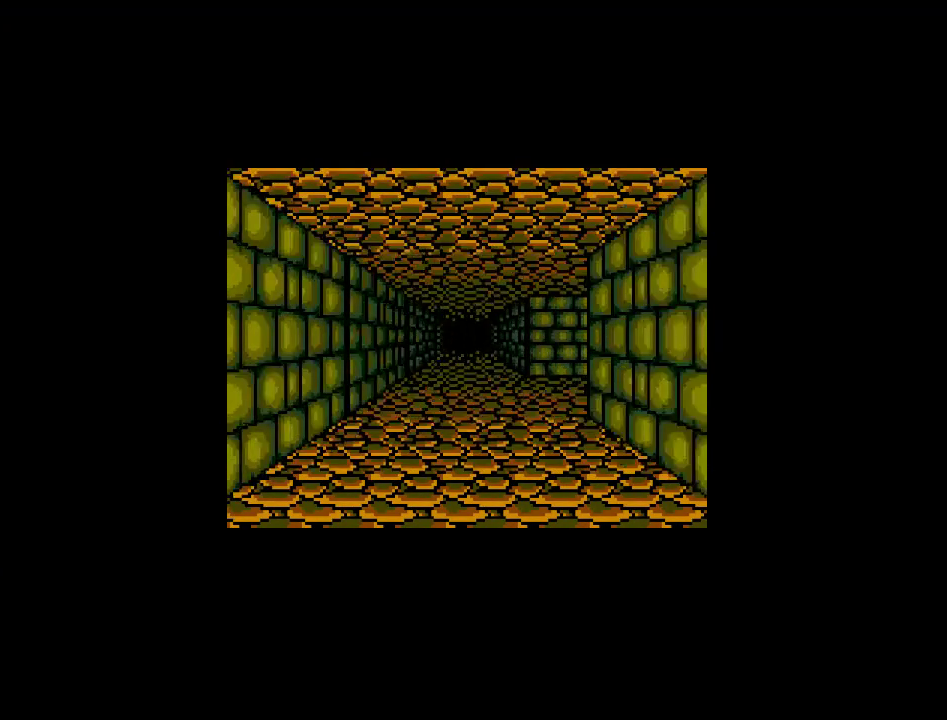
{"buttons": [], "events": [[283, "DPAD_UP", "up"]]}
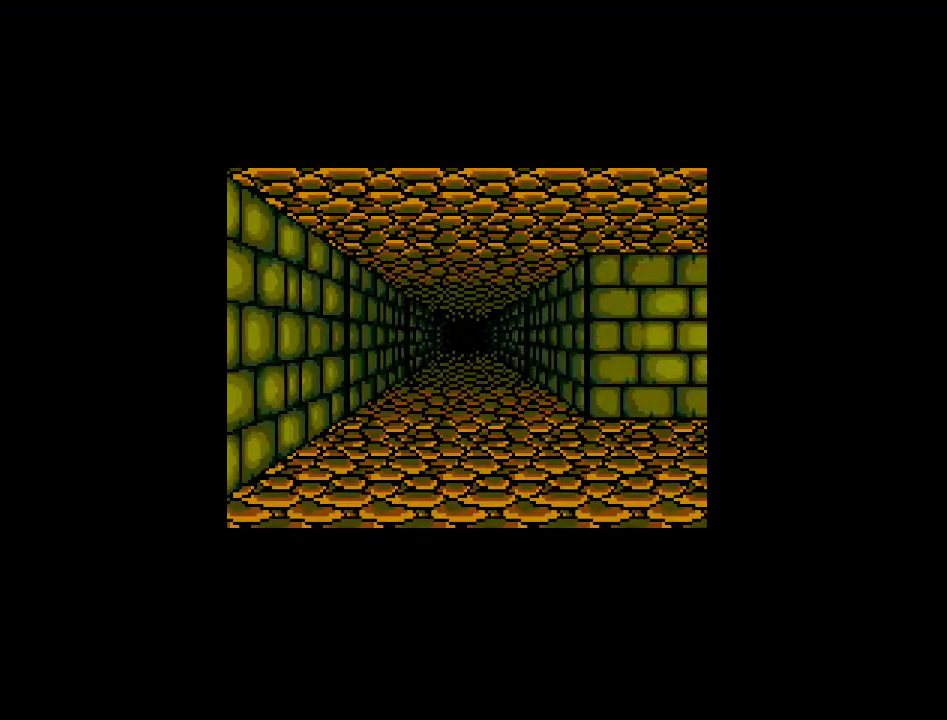
{"buttons": [], "events": []}
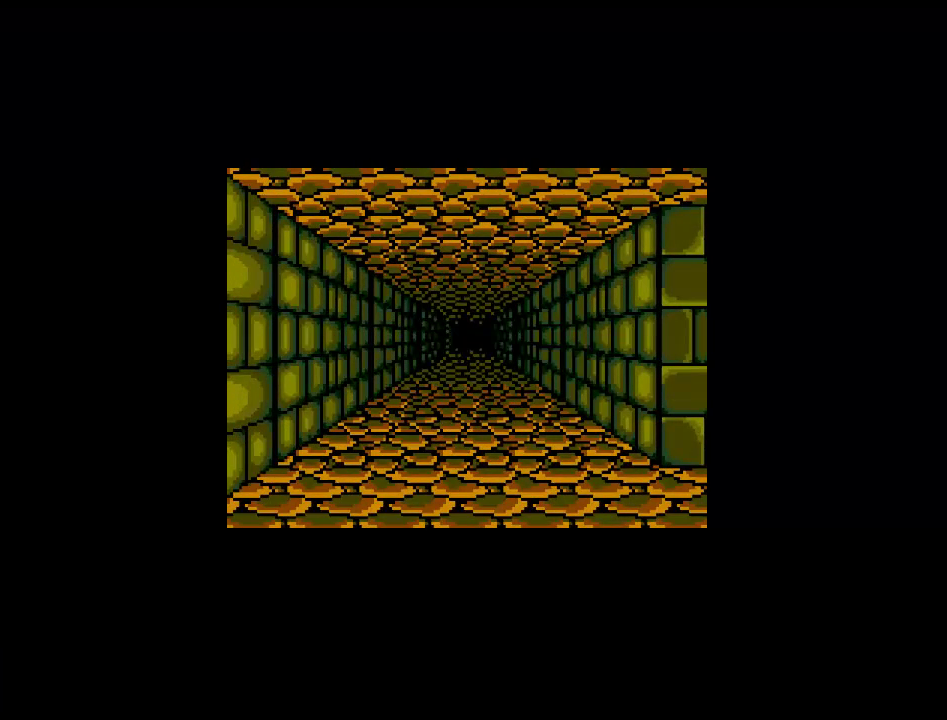
{"buttons": [], "events": []}
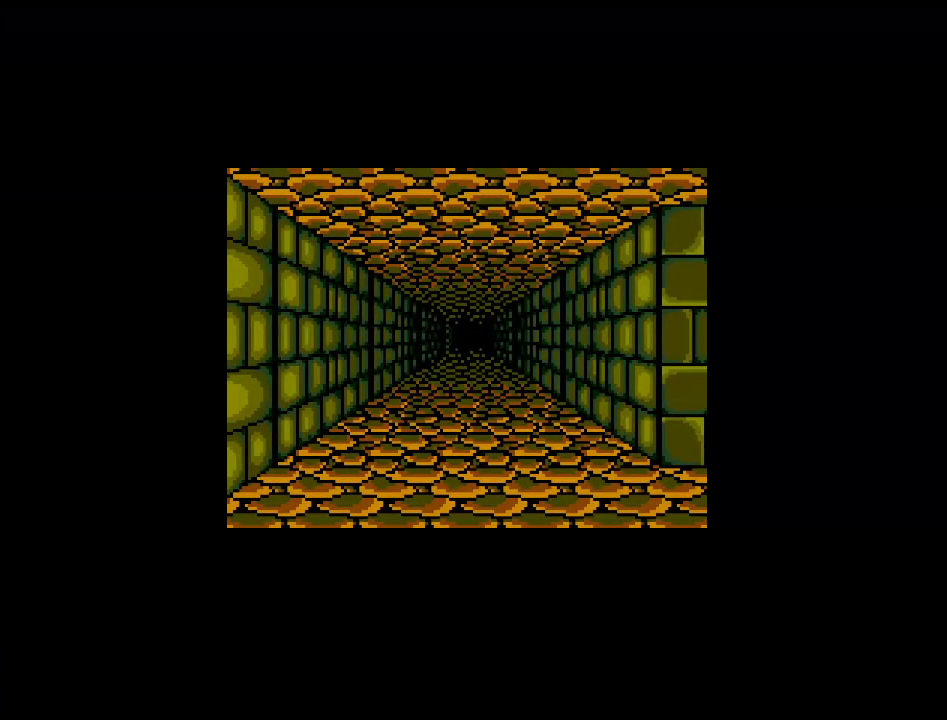
{"buttons": ["DPAD_UP"], "events": [[200, "DPAD_UP", "down"]]}
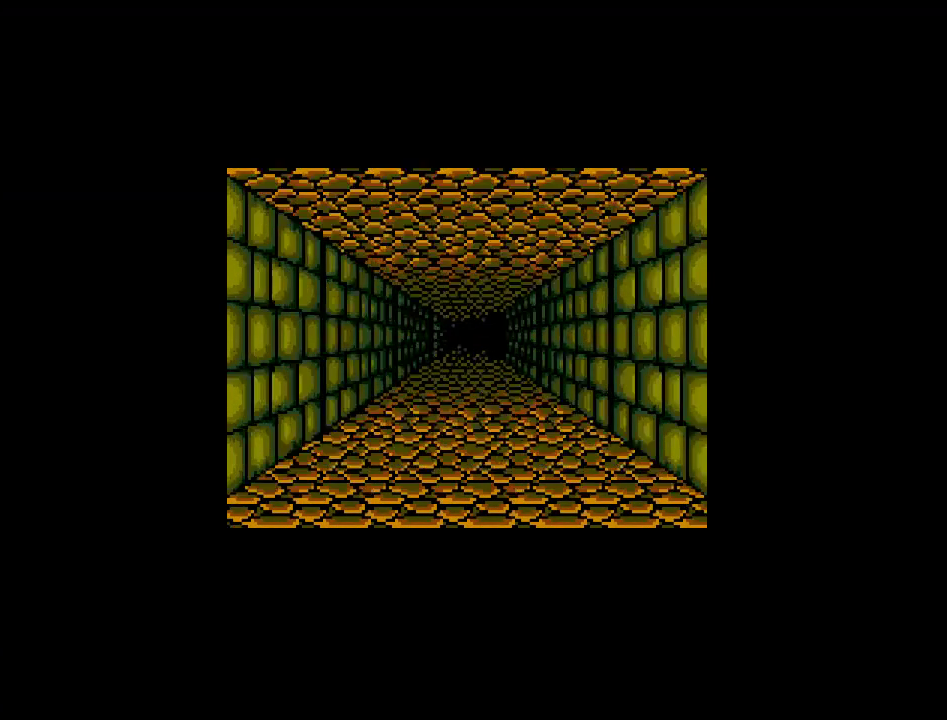
{"buttons": ["DPAD_UP"], "events": []}
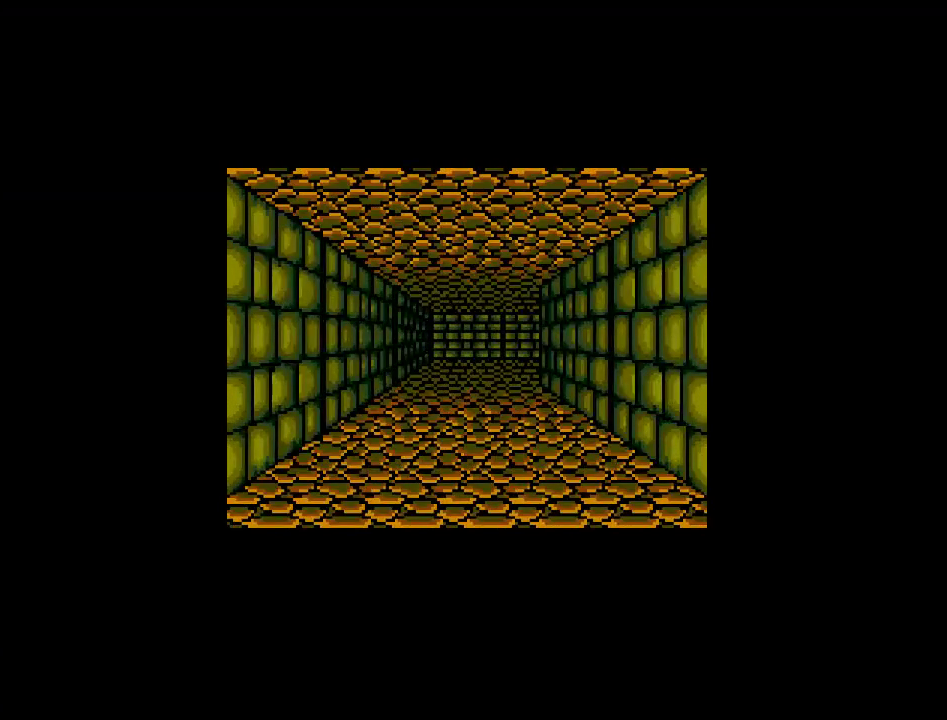
{"buttons": ["DPAD_UP"], "events": []}
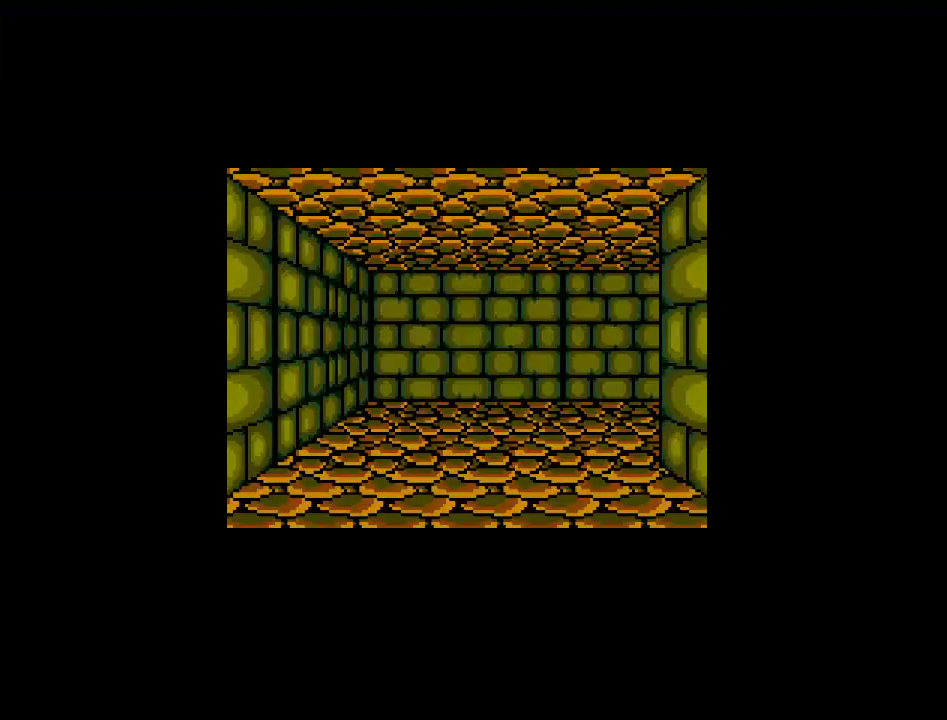
{"buttons": ["DPAD_RIGHT"], "events": [[267, "DPAD_UP", "up"], [367, "DPAD_RIGHT", "down"]]}
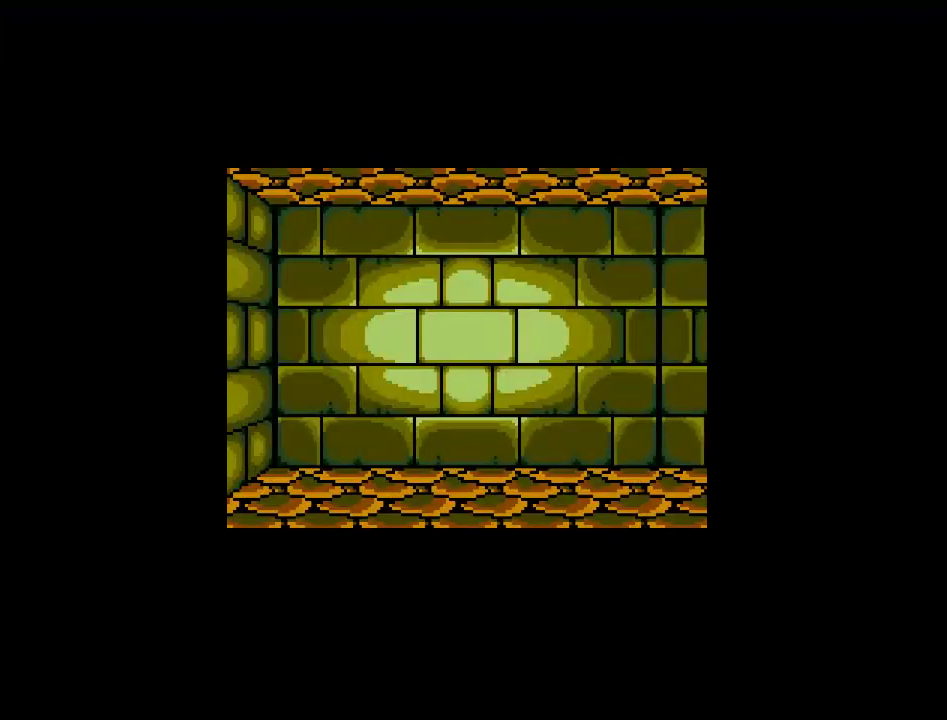
{"buttons": ["DPAD_UP"], "events": [[100, "DPAD_RIGHT", "up"], [417, "DPAD_UP", "down"]]}
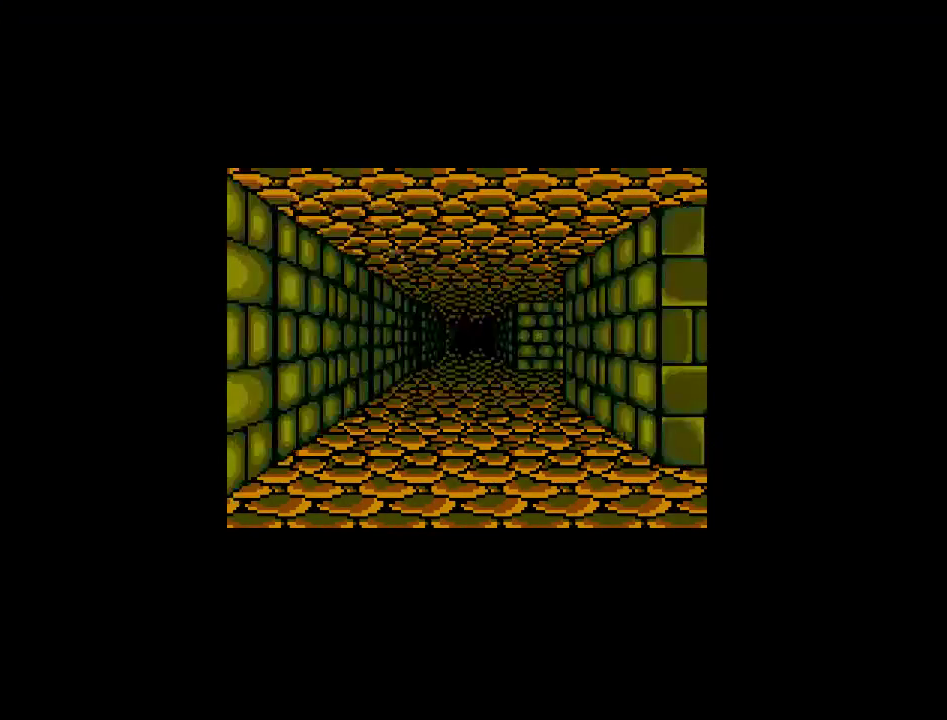
{"buttons": ["DPAD_UP"], "events": []}
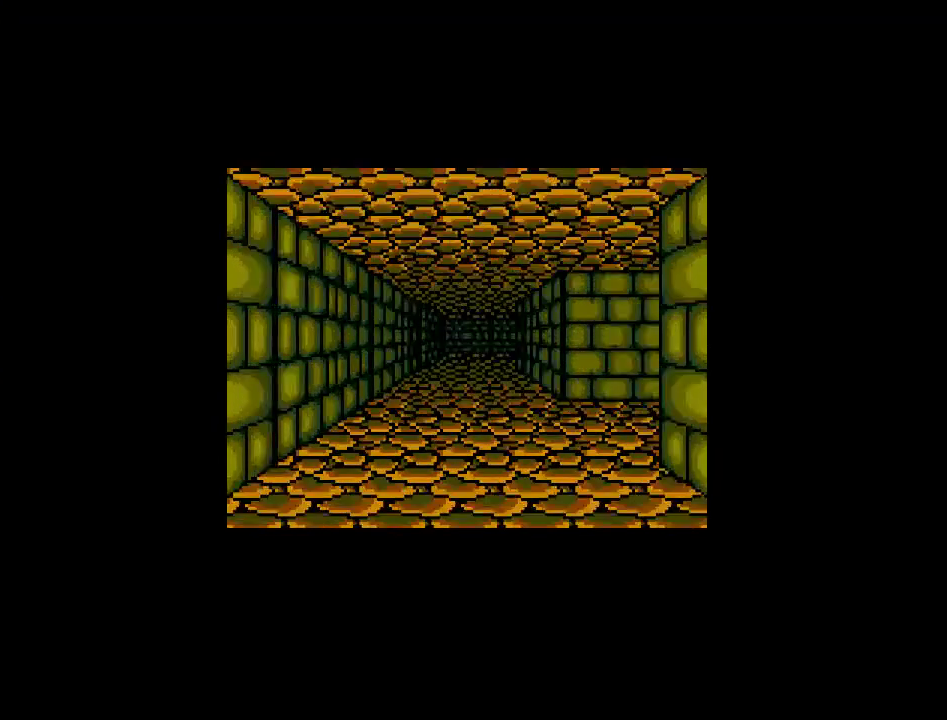
{"buttons": [], "events": [[217, "DPAD_UP", "up"]]}